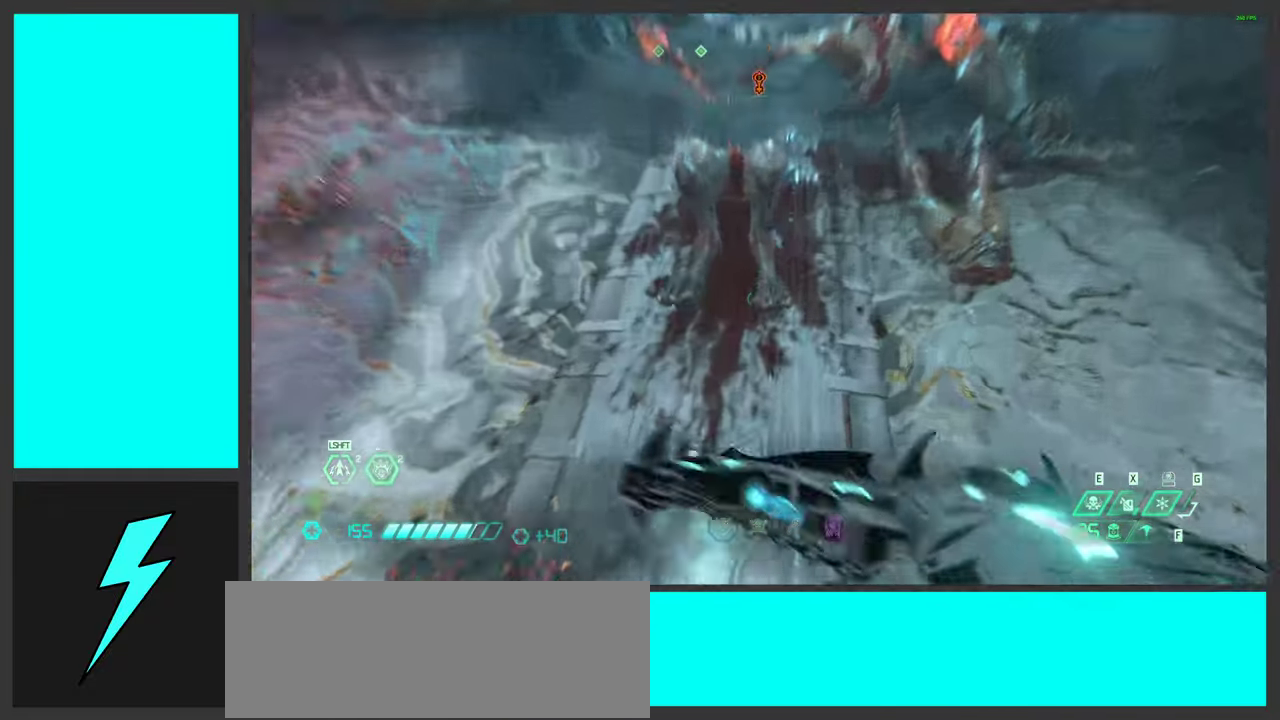
Gameplay with keyboard and mouse; each line is a JSON object with the keys and mouse buttons held at the frame after it. "events" lists presses ("down") and releases ("up") of ".", "/", "0", "1", "2", "3", "4", "5", "6", "7", "8", "9", "a", "alt_l", "alt_r", "b", "c", "caps_lock", "comma", "ctrl", "d", "e", "equals", "f", "g", "h", "i", "j", "k", "l", "lbracket", "m", "minus", "n", "o", "p", "q", "quote", "r", "rbracket", "s", "semicolon", "shift", "space", "super_l", "super_r", "t", "tab", "tilde", "u", "v", "w", "x", "y", "z", "mouse_left", "mouse_wheel", "mouse_right", "mouse_mb4" and "mouse_mb5" between this image and that frame as [ms after this image, input, new state], when the widget could be followed in between. "mouse_left", "mouse_wheel", "mouse_right", "mouse_mb4", "mouse_mb5" = the "left", "wheel", "right", "mb4", "mb5" buttons of the "mouse" list. No other keys are recorded. "wheel" means that the mouse wheel is clicked or scrolled. Mouse movement is not recorded.
{"keys": [], "mouse": [], "events": [[133, "shift", "up"], [133, "w", "up"]]}
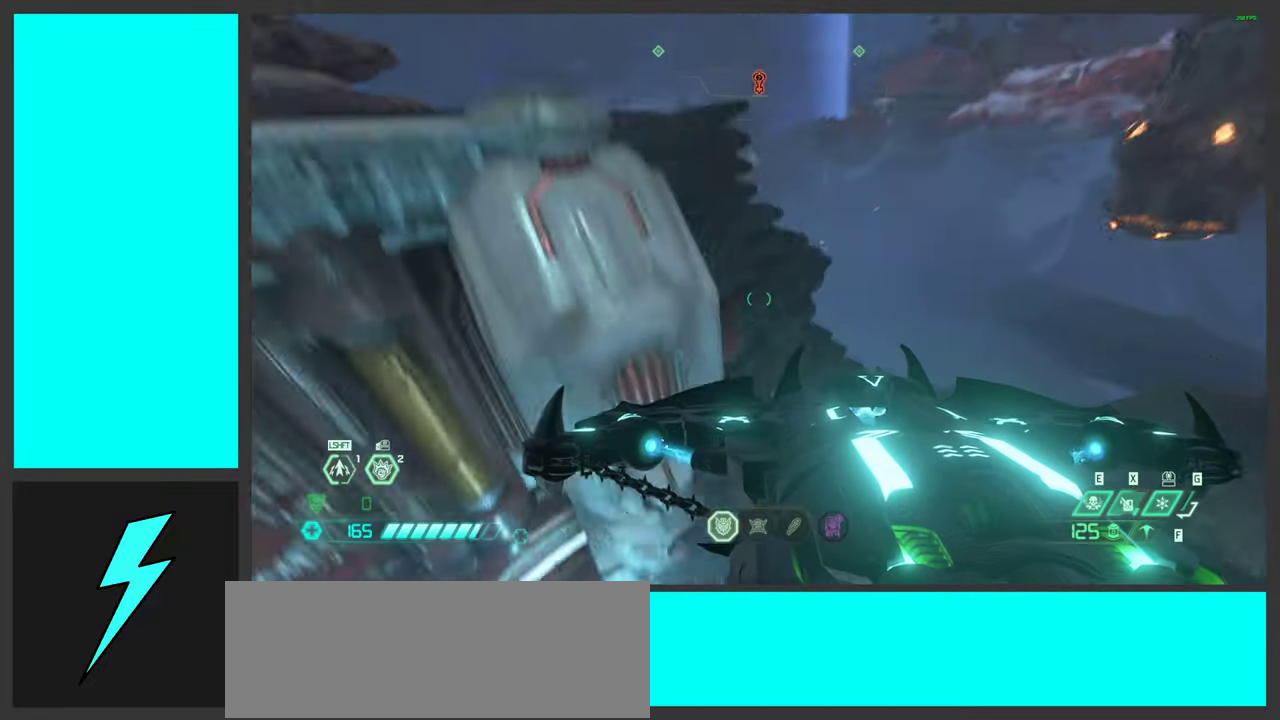
{"keys": [], "mouse": [], "events": [[117, "s", "down"], [367, "mouse_left", "down"], [450, "mouse_left", "up"], [467, "s", "up"]]}
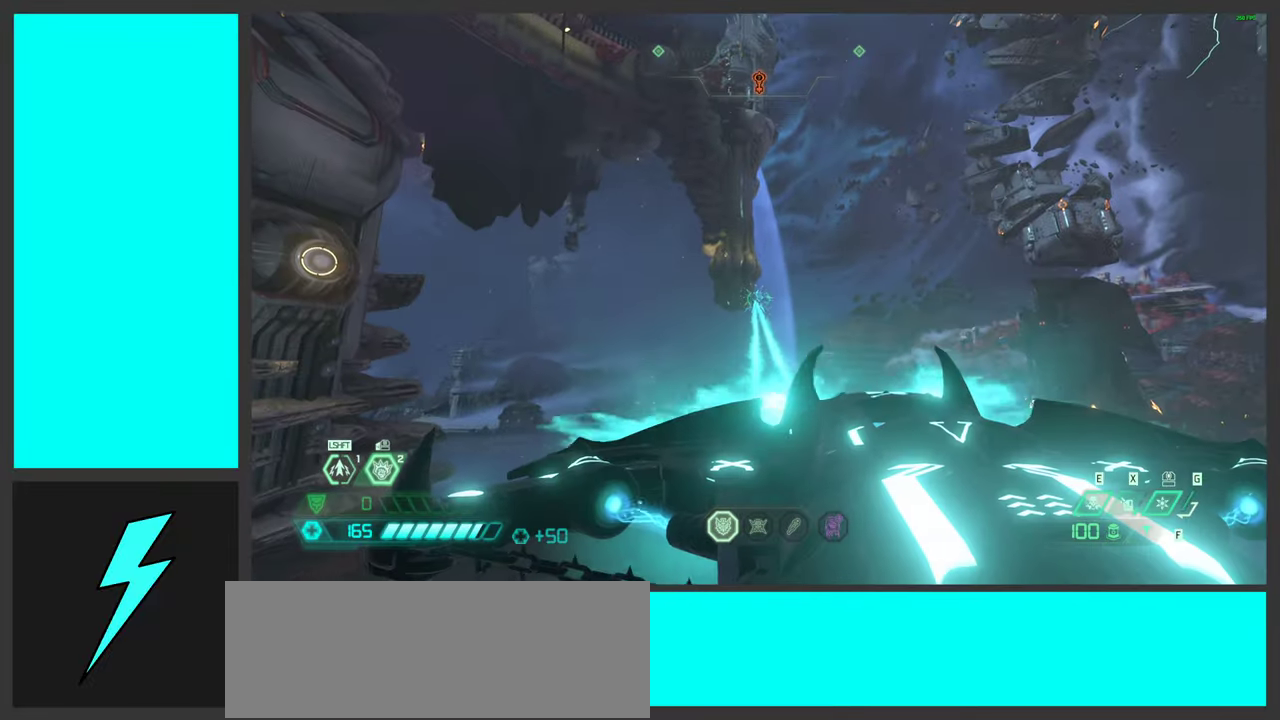
{"keys": ["a"], "mouse": [], "events": [[434, "a", "down"]]}
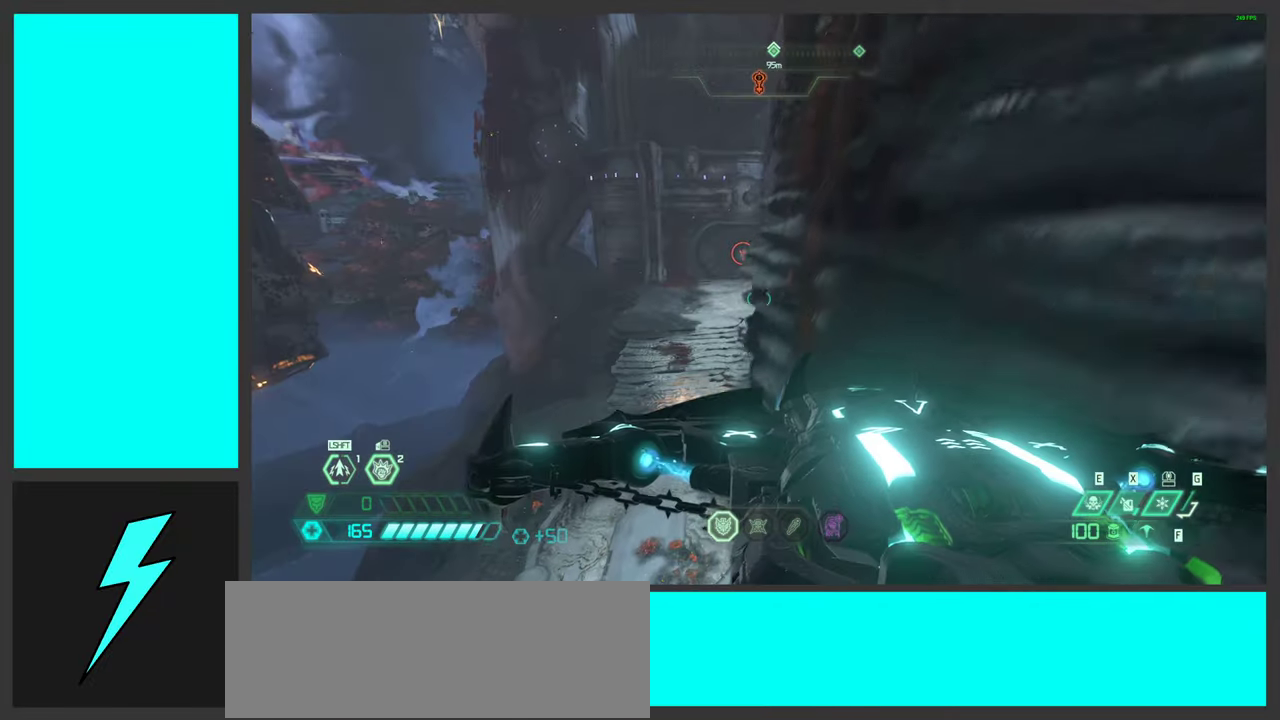
{"keys": ["a", "w"], "mouse": [], "events": [[50, "s", "down"], [84, "d", "down"], [134, "a", "up"], [200, "s", "up"], [284, "space", "down"], [400, "w", "down"], [434, "space", "up"], [450, "d", "up"], [500, "a", "down"]]}
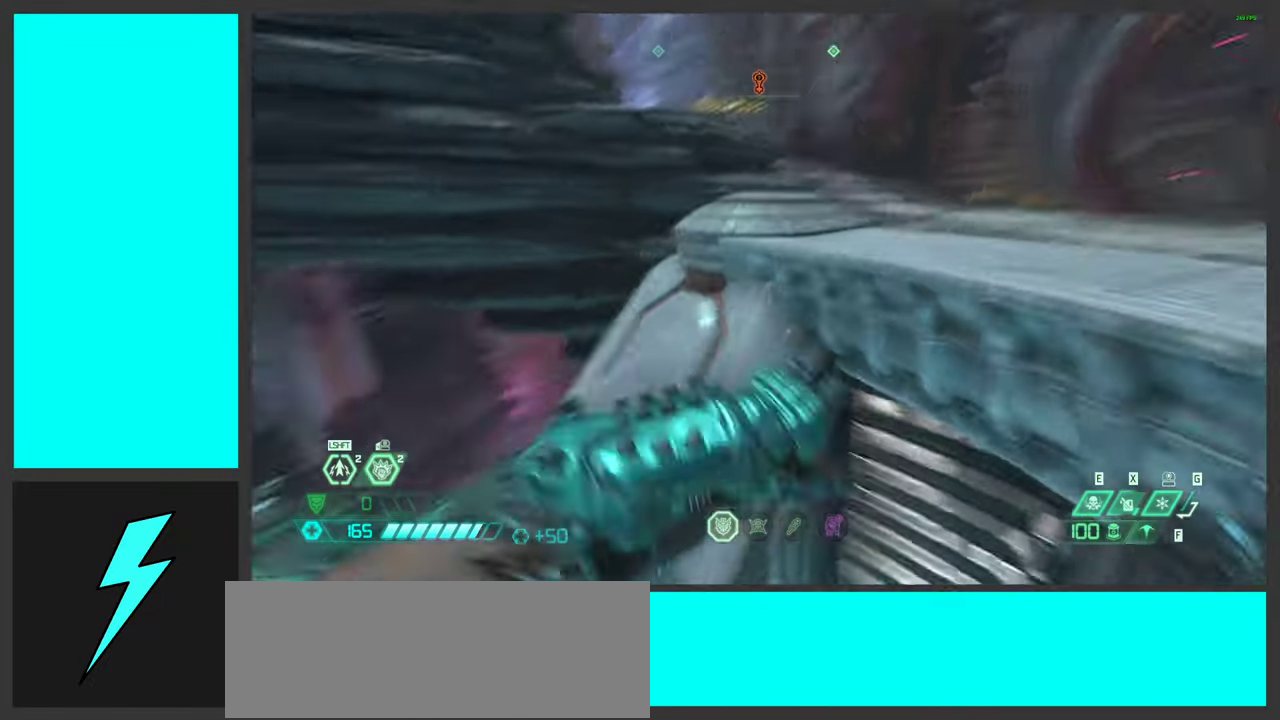
{"keys": ["space", "w"], "mouse": [], "events": [[34, "w", "up"], [150, "a", "up"], [150, "d", "down"], [284, "d", "up"], [334, "w", "down"], [500, "space", "down"]]}
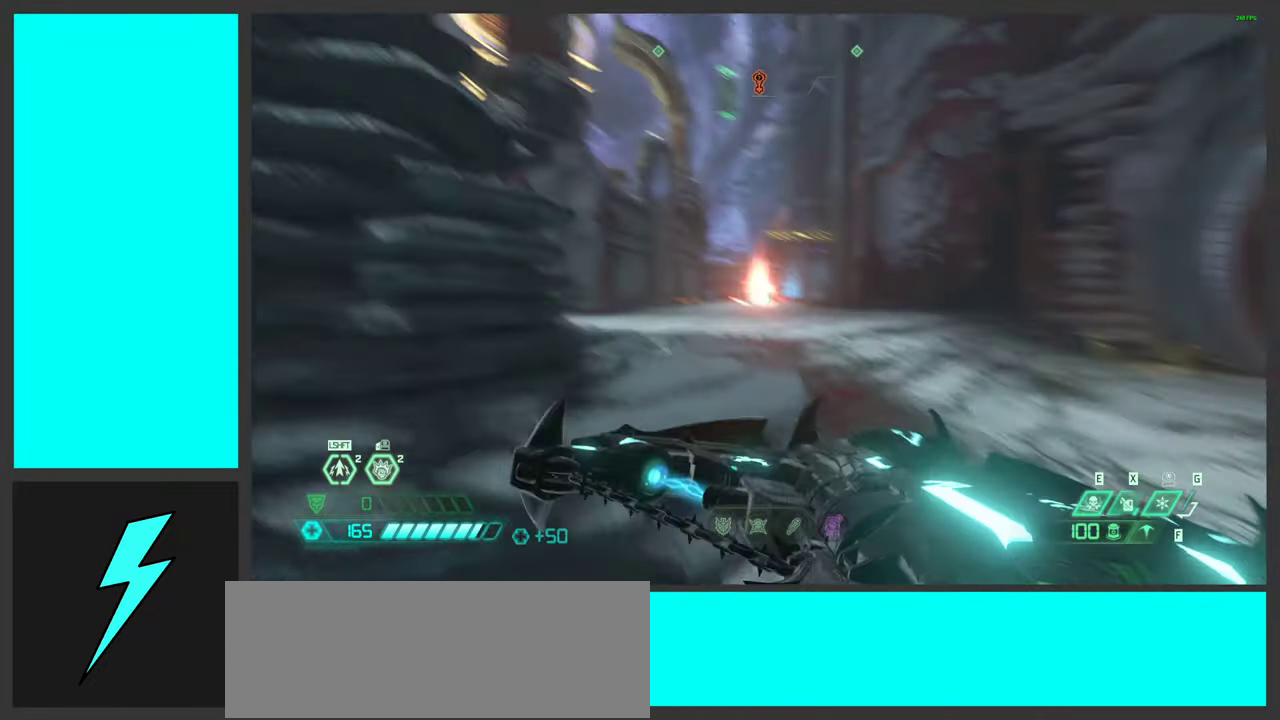
{"keys": ["d"], "mouse": [], "events": [[84, "d", "down"], [134, "space", "up"], [200, "w", "up"], [234, "space", "down"], [334, "2", "down"], [434, "2", "up"], [434, "space", "up"]]}
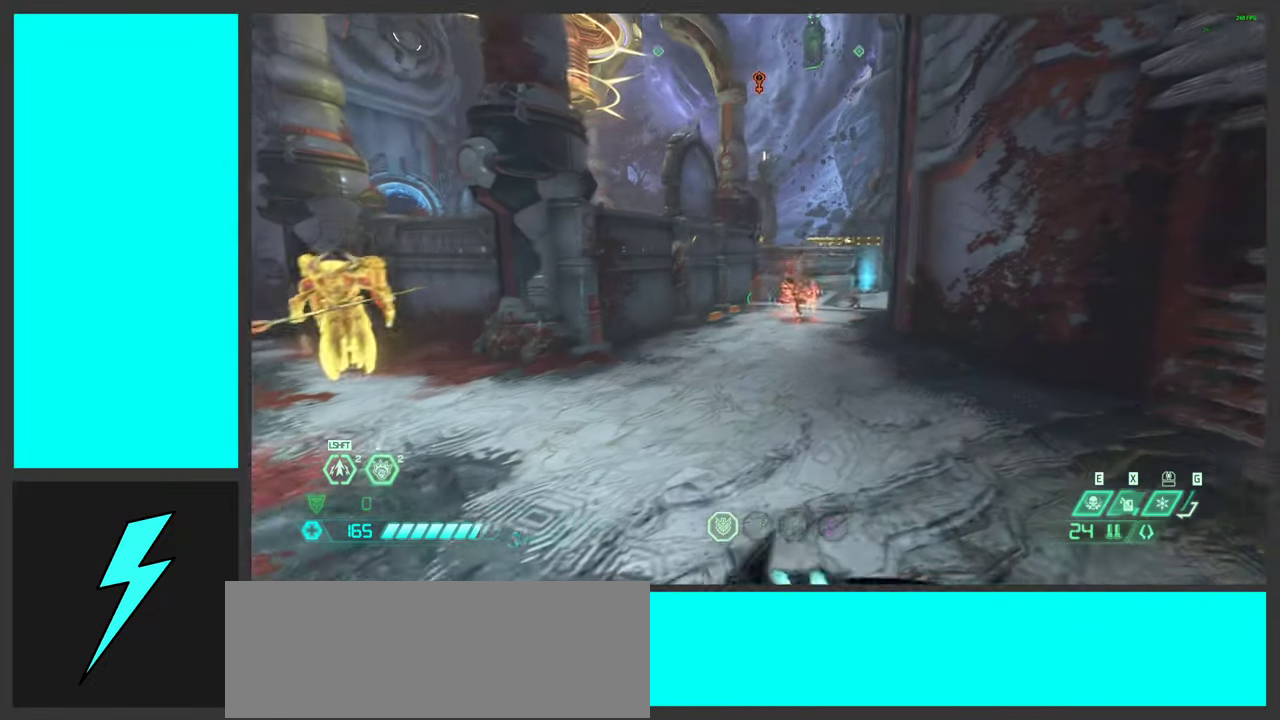
{"keys": ["a"], "mouse": ["mb5"], "events": [[50, "d", "up"], [84, "a", "down"], [184, "mouse_right", "down"], [350, "mouse_right", "up"], [484, "mouse_mb5", "down"]]}
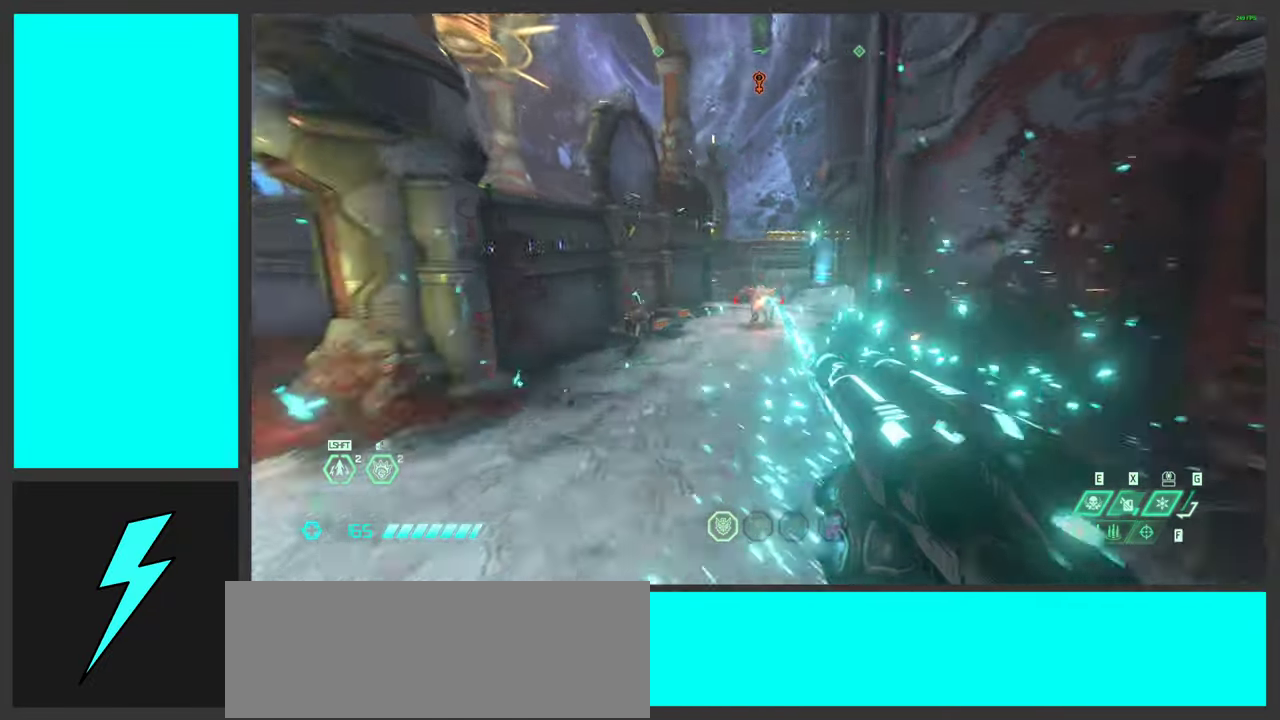
{"keys": ["w"], "mouse": [], "events": [[134, "mouse_mb5", "up"], [167, "w", "down"], [200, "a", "up"], [300, "space", "down"], [417, "space", "up"]]}
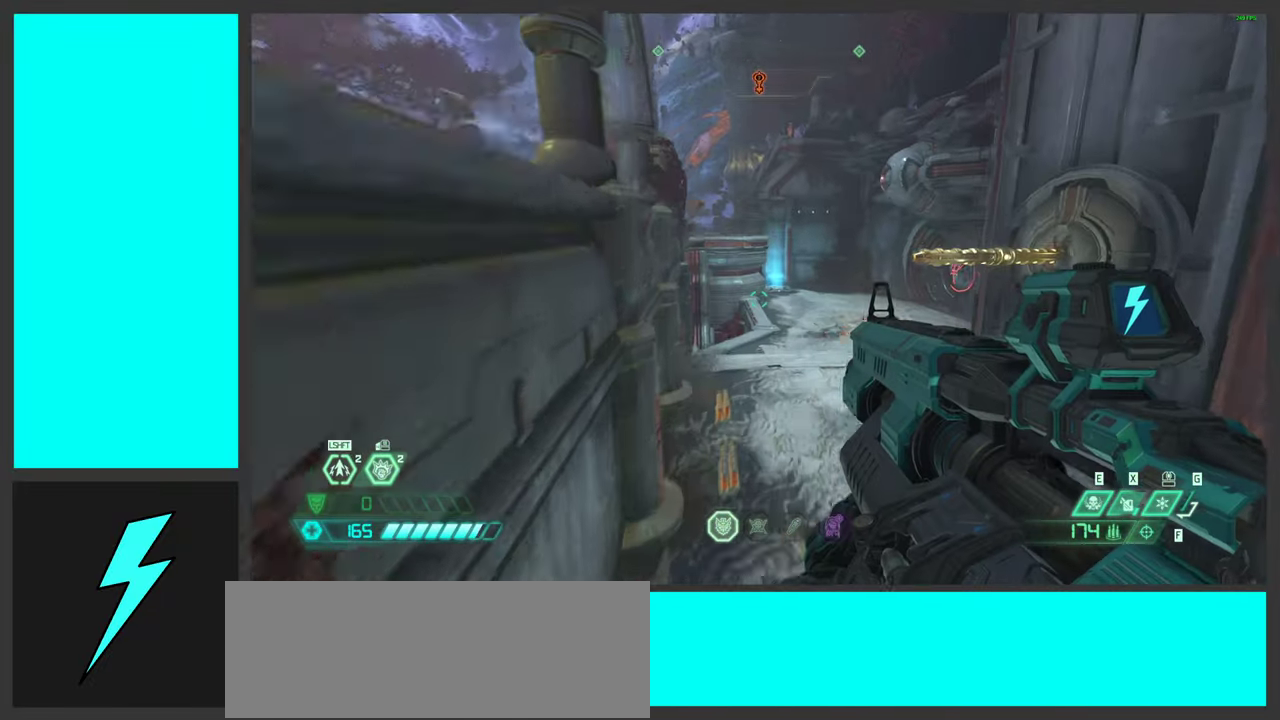
{"keys": ["shift", "w"], "mouse": [], "events": [[267, "shift", "down"], [384, "shift", "up"], [484, "shift", "down"]]}
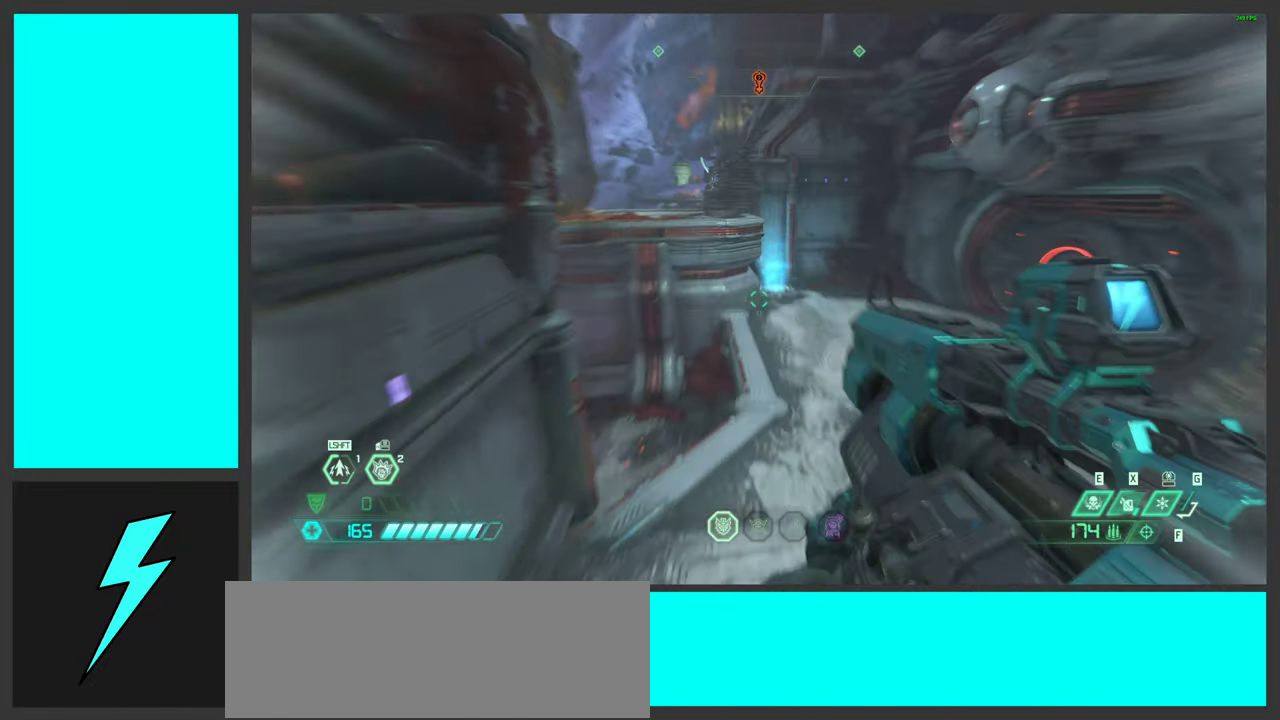
{"keys": ["w"], "mouse": [], "events": [[117, "shift", "up"], [350, "g", "down"], [450, "g", "up"]]}
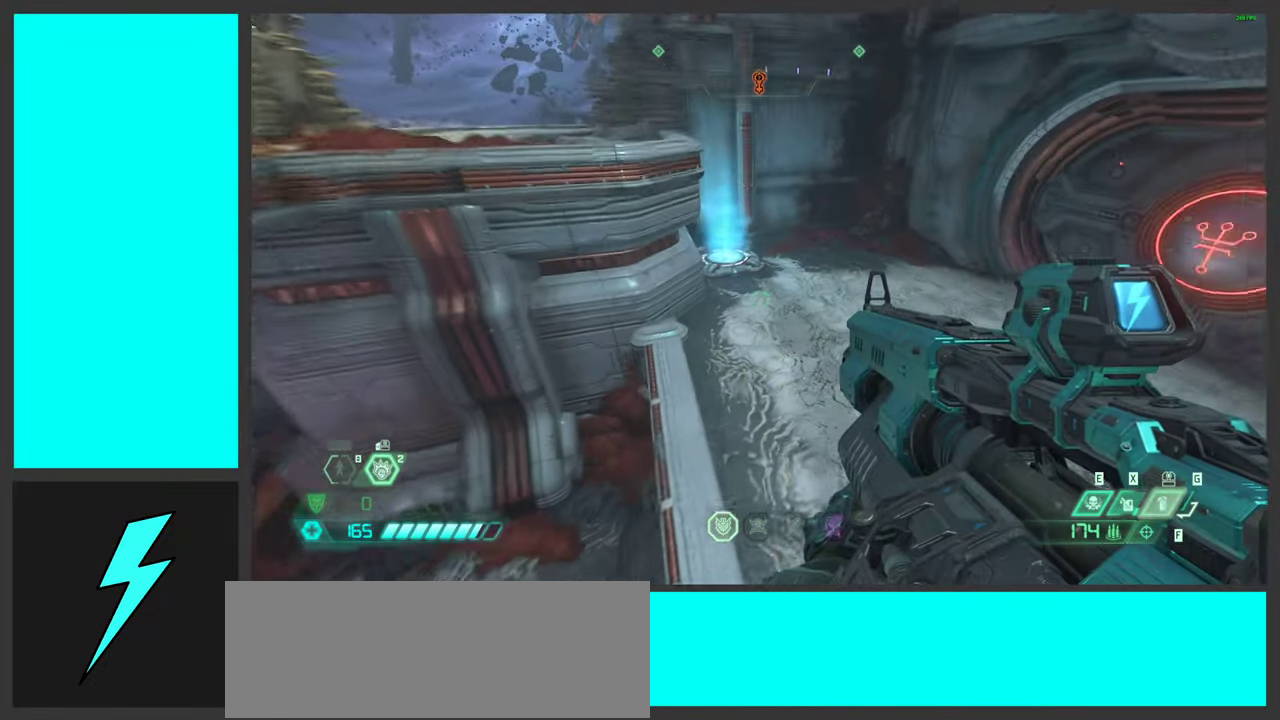
{"keys": ["w"], "mouse": ["wheel"], "events": [[301, "mouse_wheel", "down"]]}
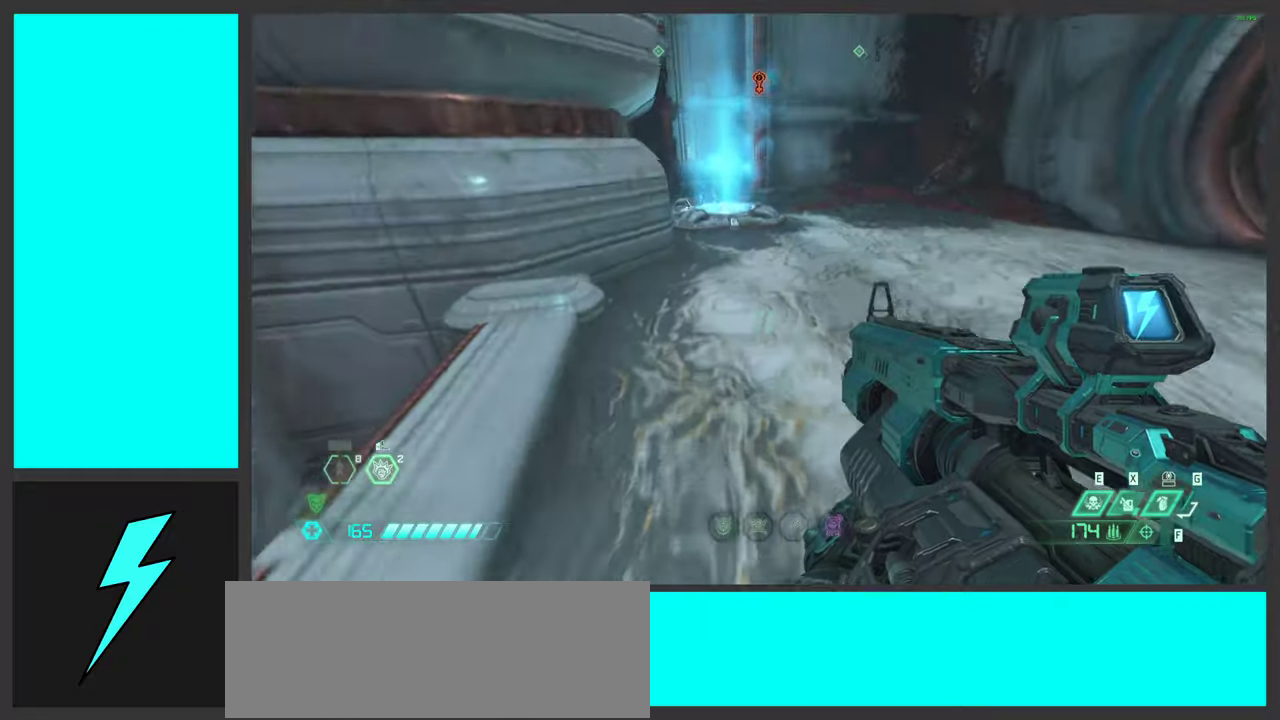
{"keys": ["w"], "mouse": [], "events": [[166, "mouse_wheel", "up"]]}
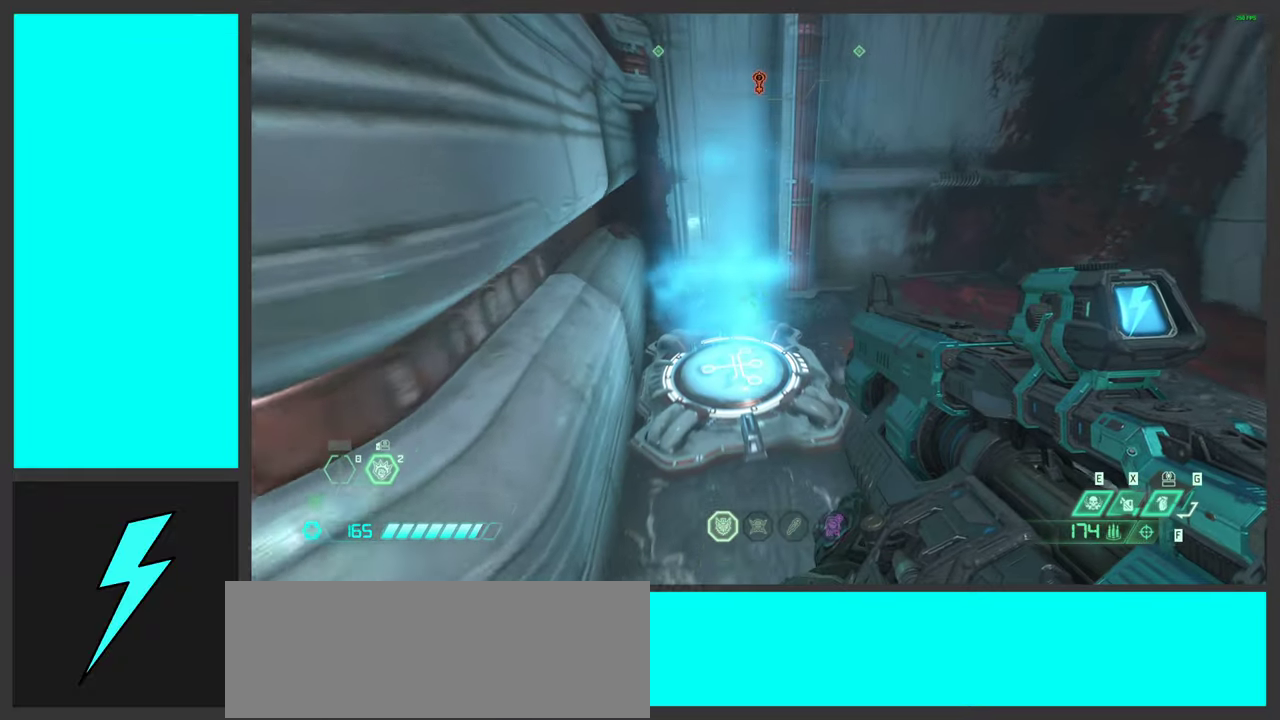
{"keys": [], "mouse": [], "events": [[266, "w", "up"]]}
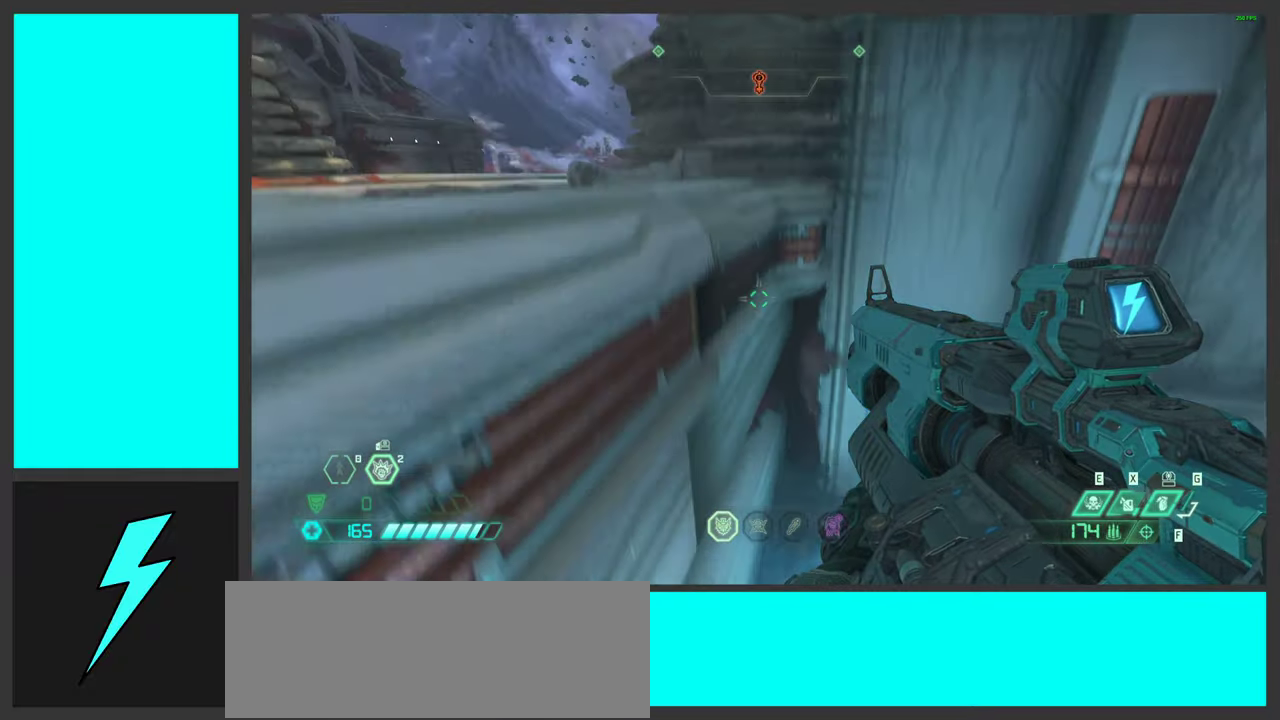
{"keys": ["space", "w"], "mouse": [], "events": [[16, "w", "down"], [483, "space", "down"]]}
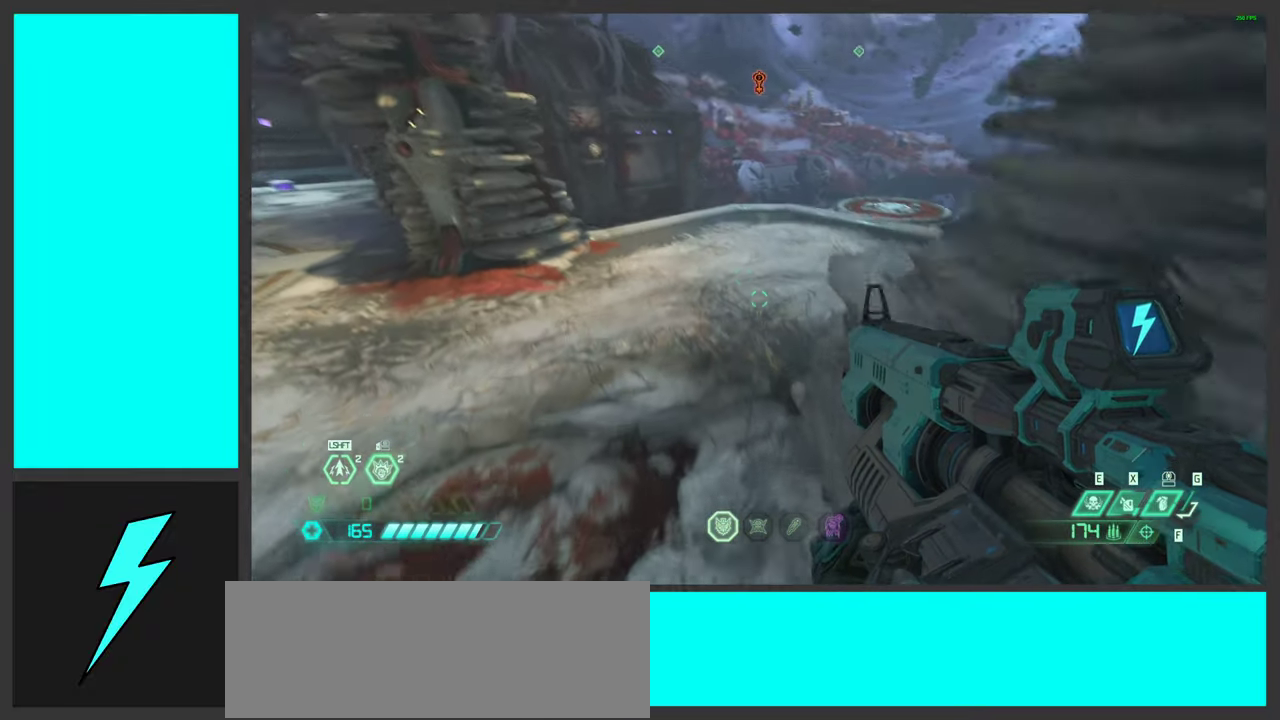
{"keys": ["w"], "mouse": [], "events": [[116, "space", "up"], [166, "shift", "down"], [316, "shift", "up"]]}
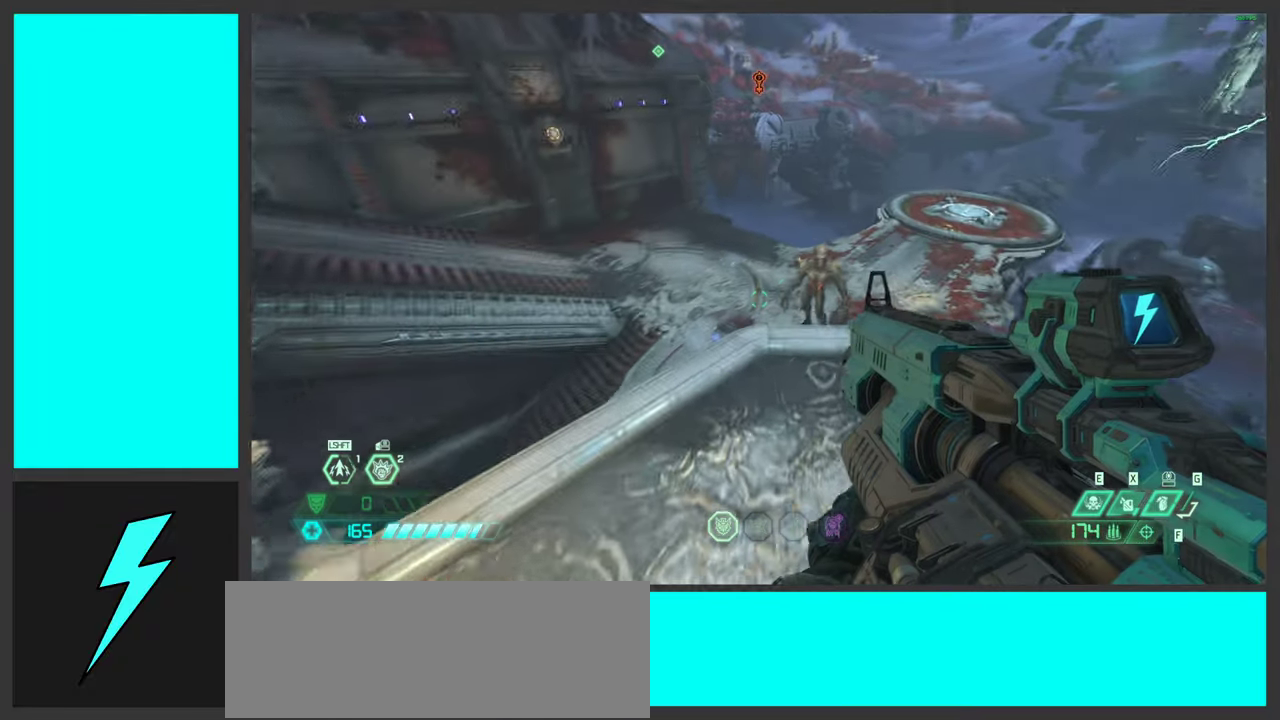
{"keys": ["d"], "mouse": [], "events": [[116, "d", "down"], [150, "mouse_wheel", "down"], [250, "mouse_wheel", "up"], [383, "w", "up"]]}
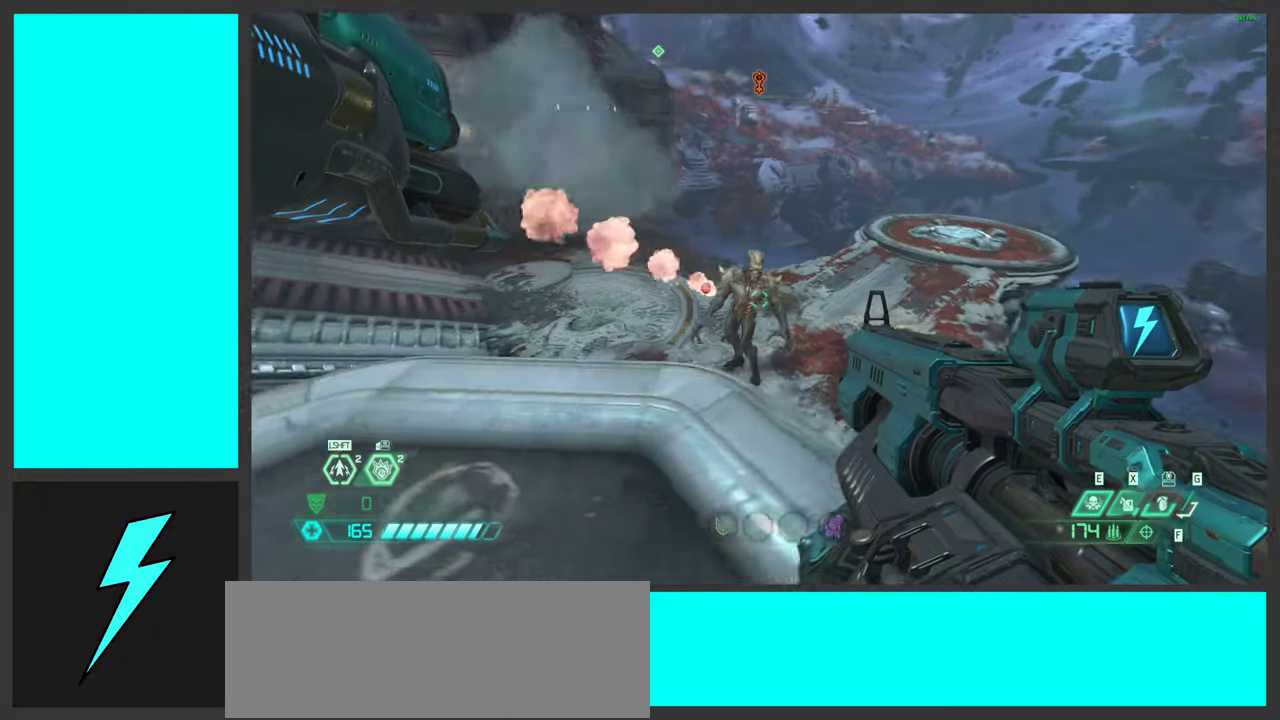
{"keys": ["d"], "mouse": [], "events": [[50, "space", "down"], [200, "space", "up"], [250, "mouse_right", "down"], [250, "s", "down"], [283, "mouse_left", "down"], [300, "space", "down"], [350, "q", "down"], [433, "mouse_right", "up"], [450, "q", "up"], [450, "space", "up"], [466, "mouse_left", "up"], [466, "s", "up"]]}
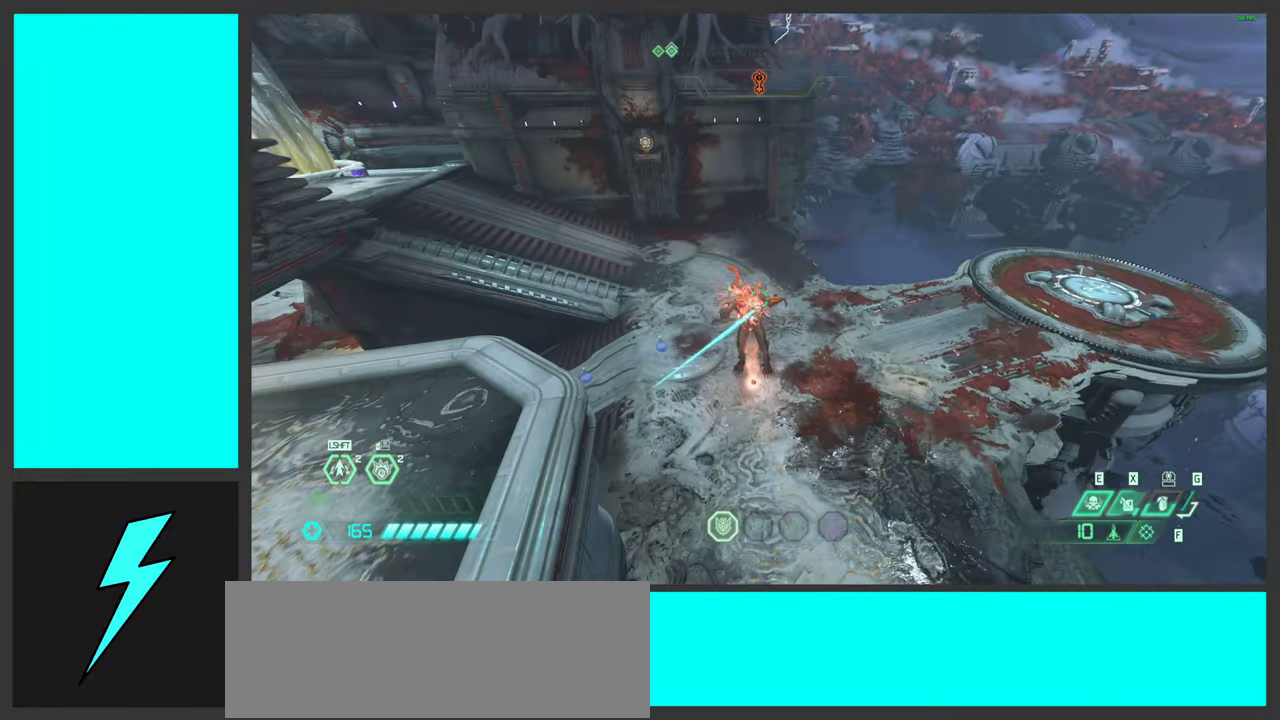
{"keys": ["d"], "mouse": ["right"], "events": [[50, "mouse_left", "down"], [200, "mouse_right", "down"], [200, "w", "down"], [233, "mouse_left", "up"], [250, "shift", "down"], [366, "mouse_left", "down"], [400, "shift", "up"], [433, "w", "up"], [500, "mouse_left", "up"]]}
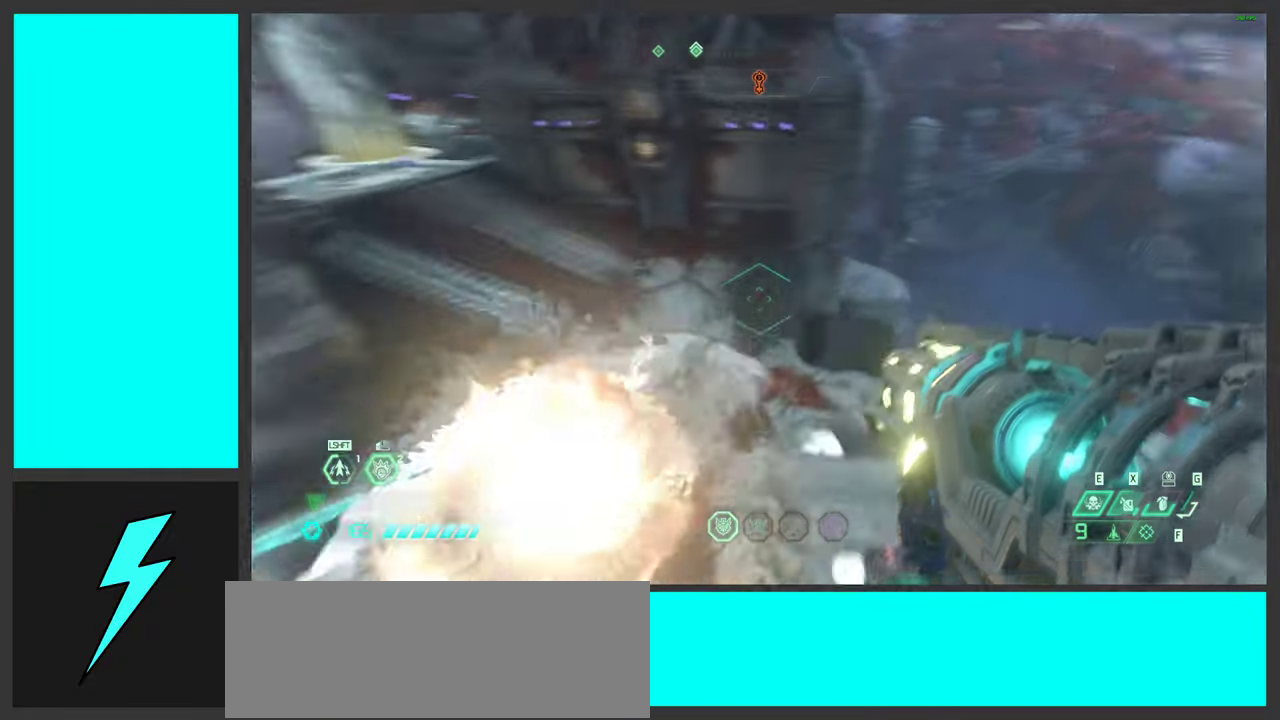
{"keys": ["d", "s"], "mouse": ["left", "right"], "events": [[83, "mouse_left", "down"], [183, "s", "down"], [216, "mouse_left", "up"], [300, "mouse_left", "down"], [400, "mouse_left", "up"], [433, "s", "up"], [466, "s", "down"], [483, "mouse_left", "down"]]}
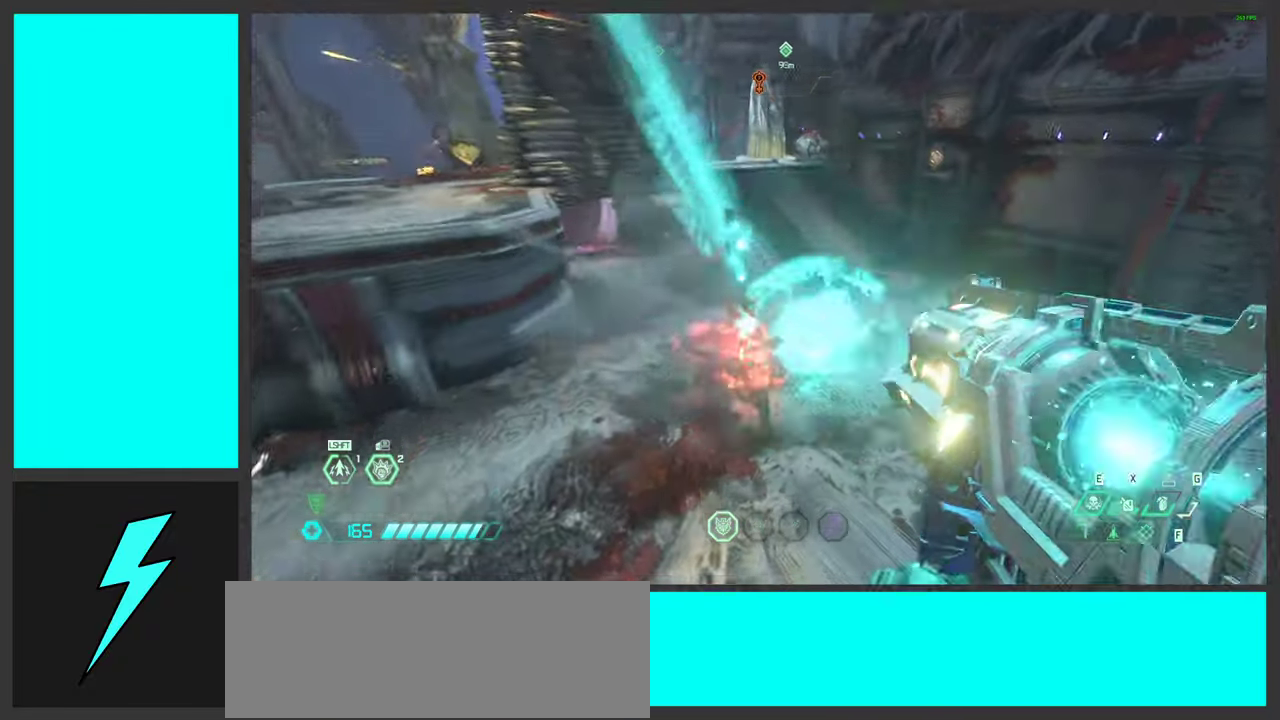
{"keys": ["d", "s", "space"], "mouse": ["right"], "events": [[83, "mouse_left", "up"], [183, "mouse_left", "down"], [300, "mouse_left", "up"], [383, "mouse_left", "down"], [416, "space", "down"], [500, "mouse_left", "up"]]}
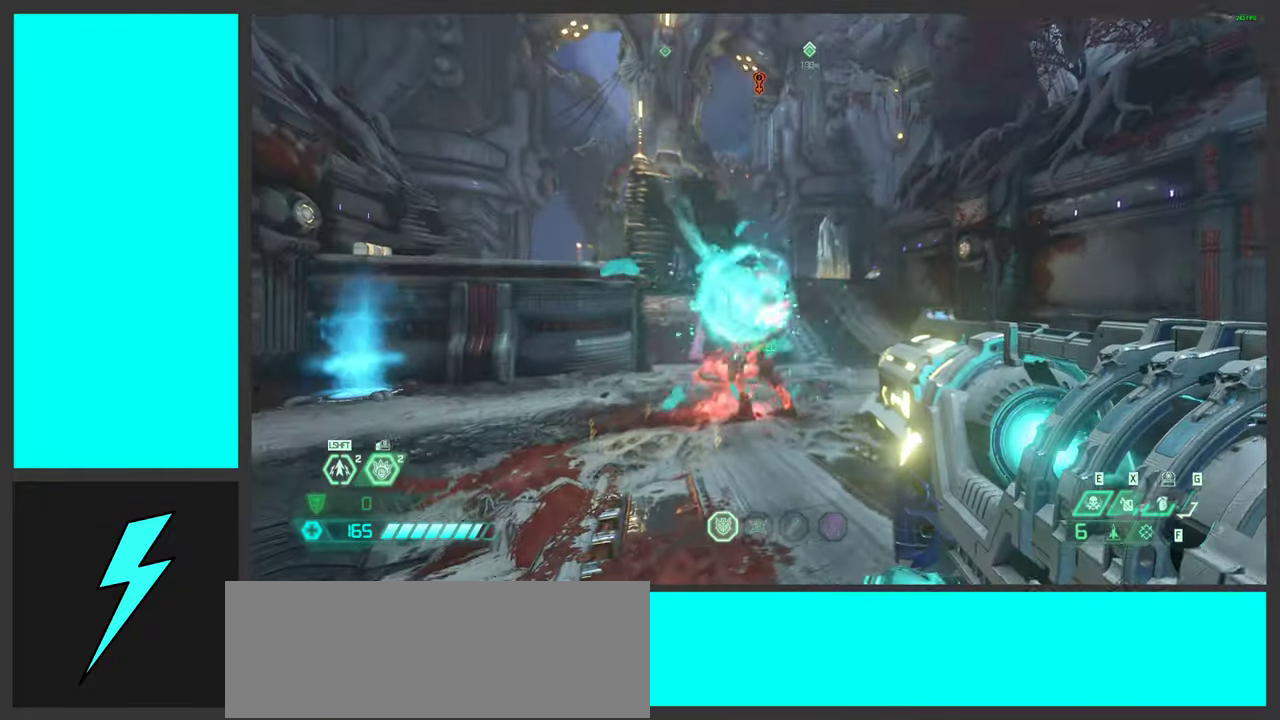
{"keys": ["1", "d"], "mouse": [], "events": [[83, "mouse_left", "down"], [100, "space", "up"], [183, "mouse_left", "up"], [233, "space", "down"], [250, "mouse_left", "down"], [283, "s", "up"], [316, "a", "down"], [366, "mouse_left", "up"], [382, "a", "up"], [416, "space", "up"], [499, "1", "down"], [499, "mouse_right", "up"]]}
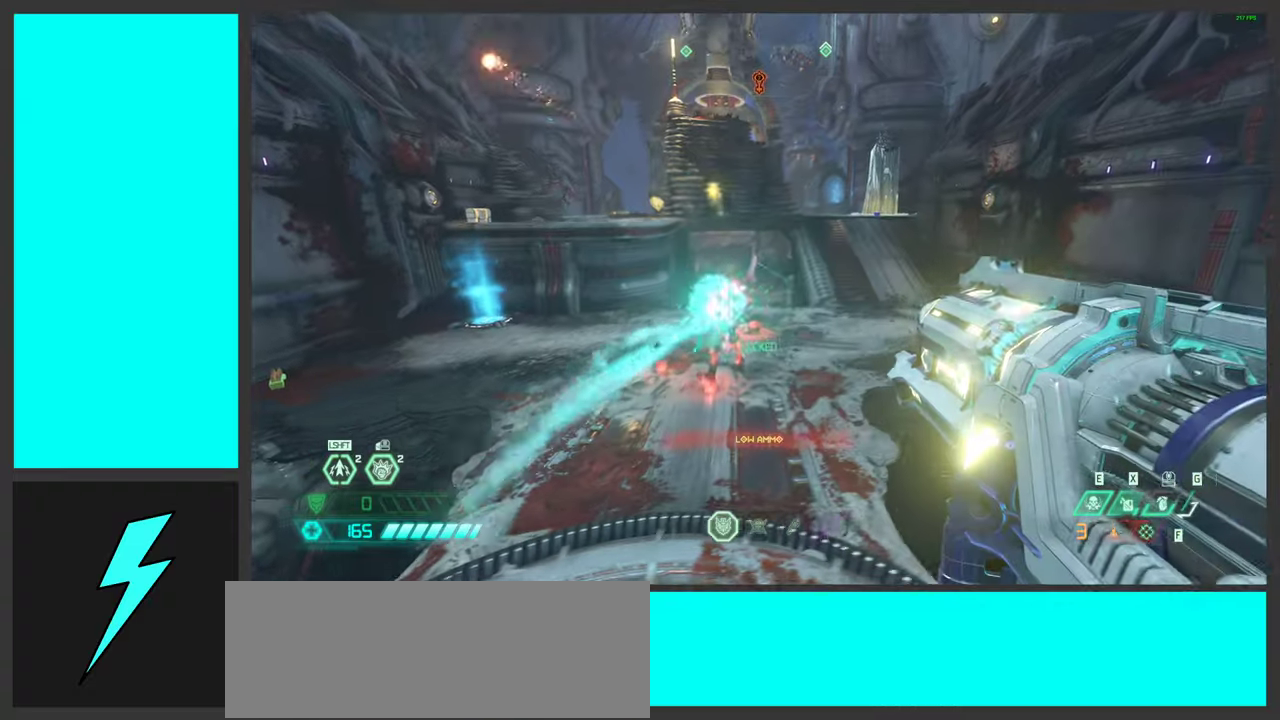
{"keys": ["w"], "mouse": [], "events": [[100, "1", "up"], [150, "d", "up"], [233, "w", "down"], [317, "shift", "down"], [433, "shift", "up"]]}
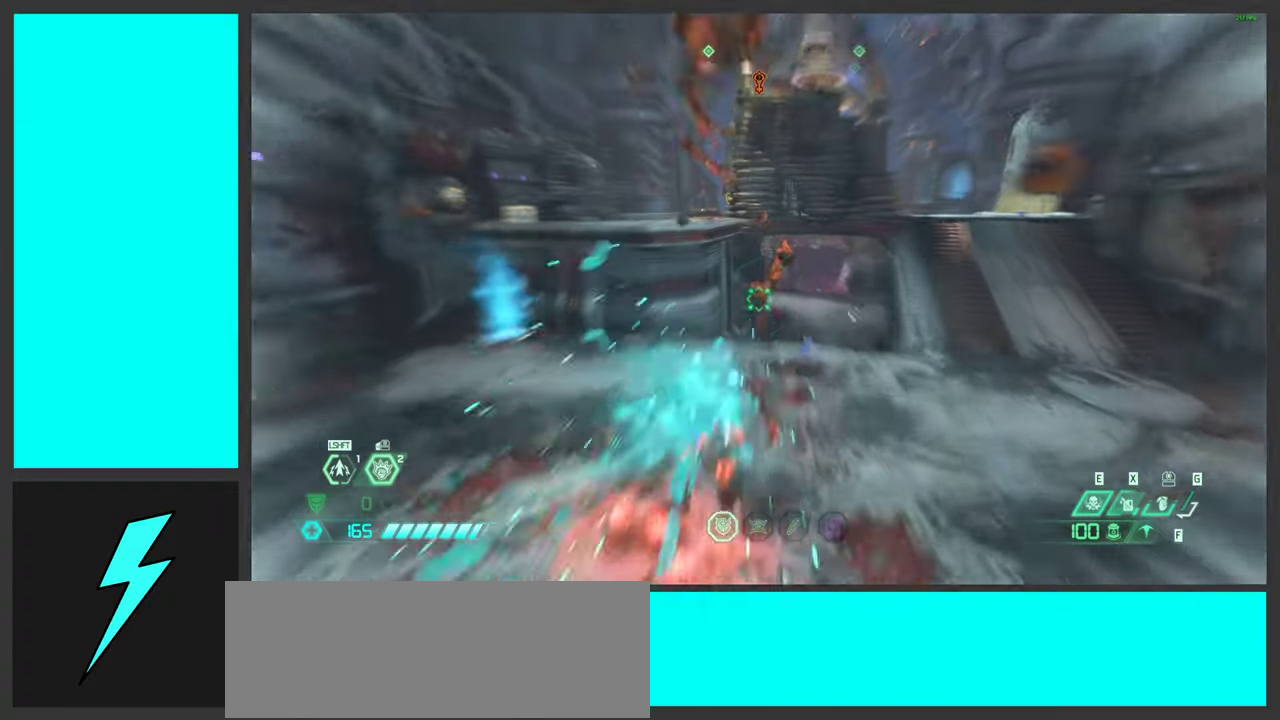
{"keys": ["w"], "mouse": [], "events": [[83, "w", "up"], [183, "a", "down"], [283, "a", "up"], [350, "w", "down"]]}
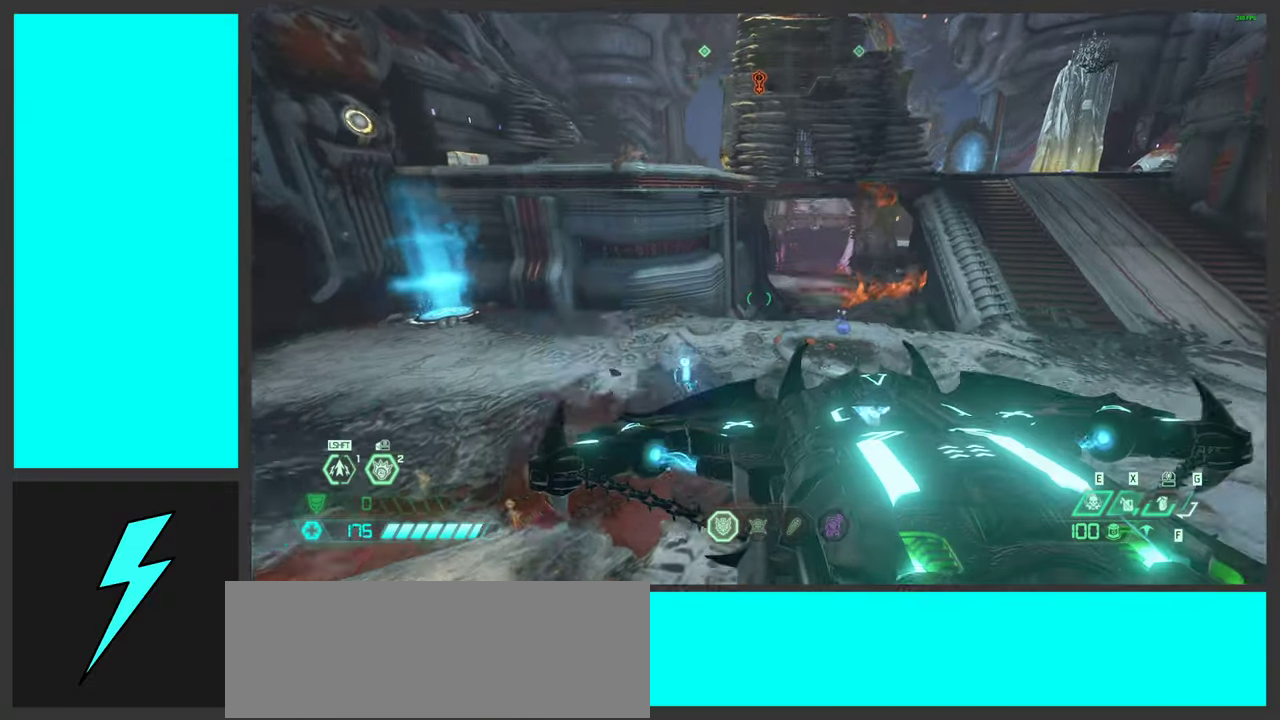
{"keys": ["shift", "w"], "mouse": [], "events": [[83, "3", "down"], [183, "3", "up"], [467, "shift", "down"]]}
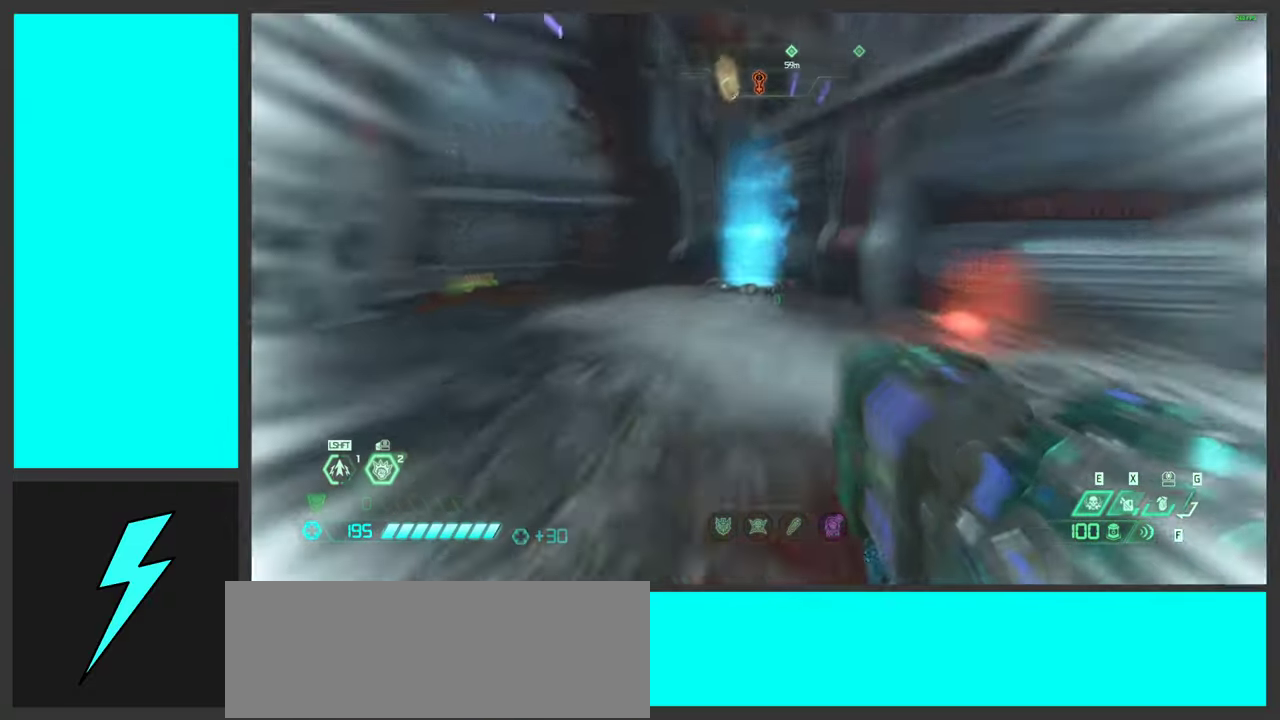
{"keys": ["f"], "mouse": [], "events": [[100, "shift", "up"], [200, "shift", "down"], [283, "w", "up"], [300, "shift", "up"], [450, "f", "down"]]}
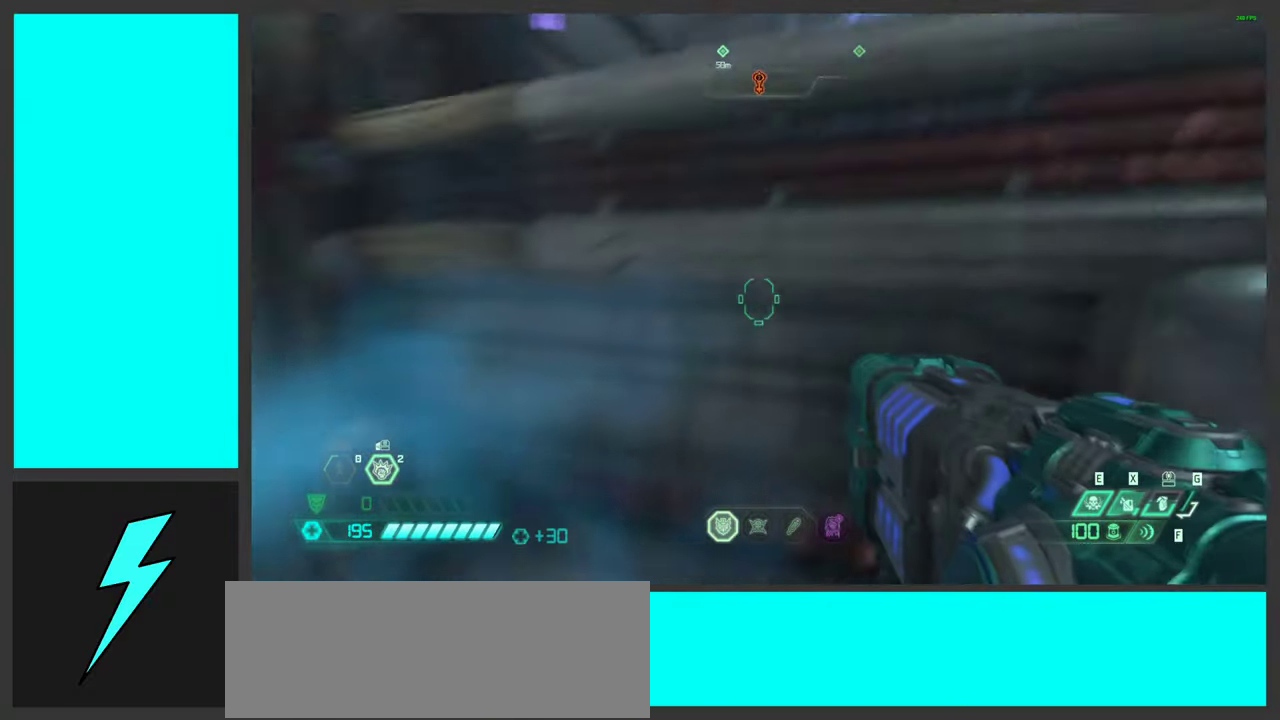
{"keys": [], "mouse": [], "events": [[50, "f", "up"], [267, "w", "down"], [467, "w", "up"]]}
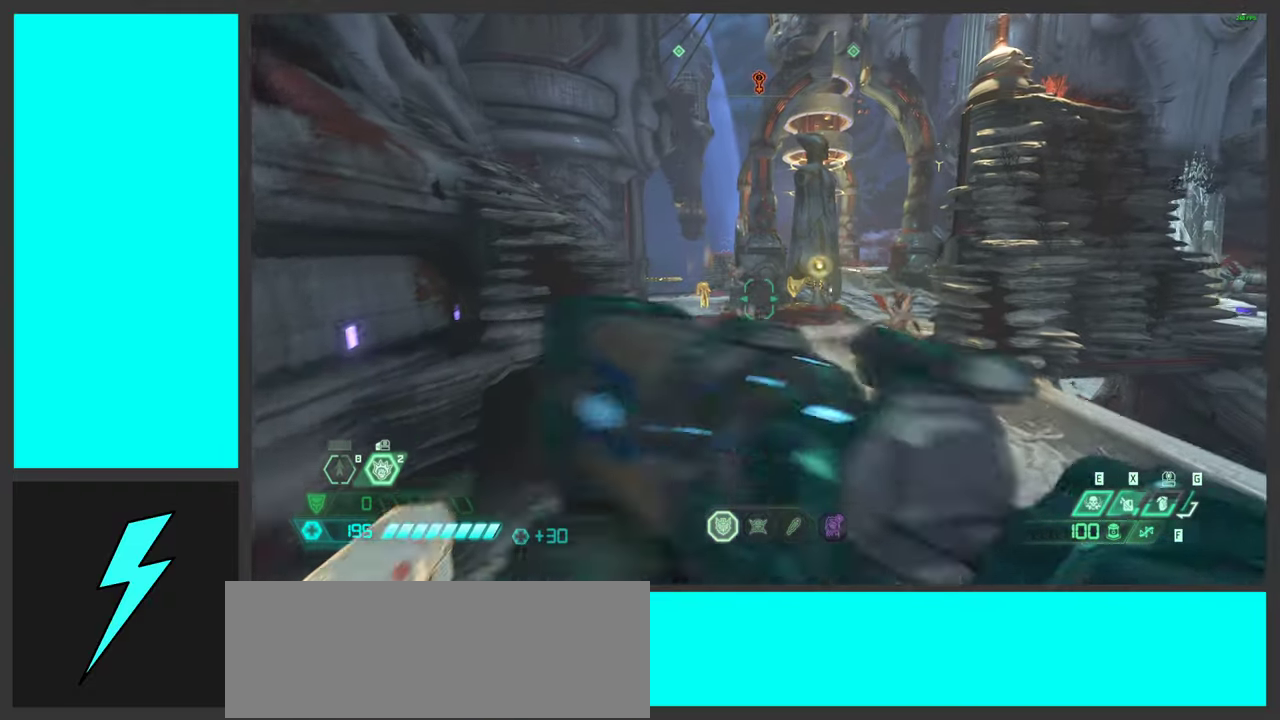
{"keys": ["d", "space"], "mouse": [], "events": [[133, "space", "down"], [300, "space", "up"], [350, "d", "down"], [417, "space", "down"]]}
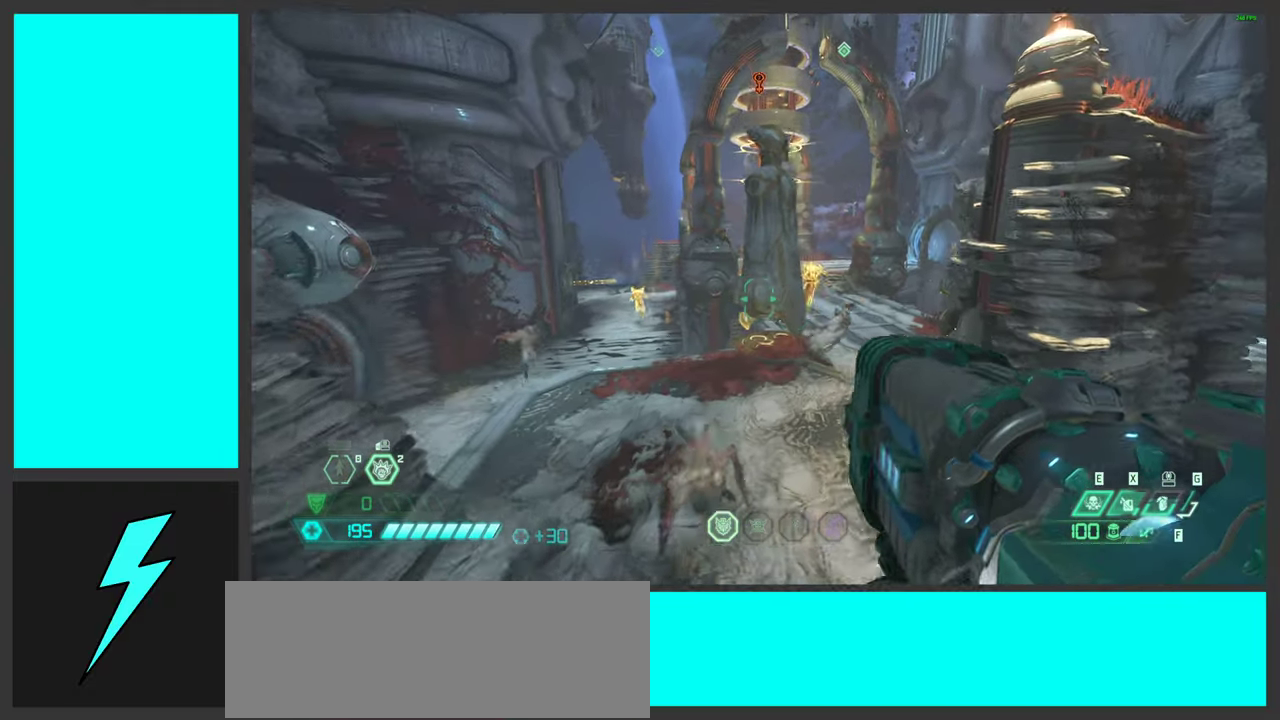
{"keys": [], "mouse": ["left", "right"], "events": [[17, "mouse_mb5", "down"], [50, "s", "down"], [83, "space", "up"], [150, "d", "up"], [167, "mouse_mb5", "up"], [233, "a", "down"], [350, "s", "up"], [417, "mouse_right", "down"], [433, "a", "up"], [450, "mouse_left", "down"]]}
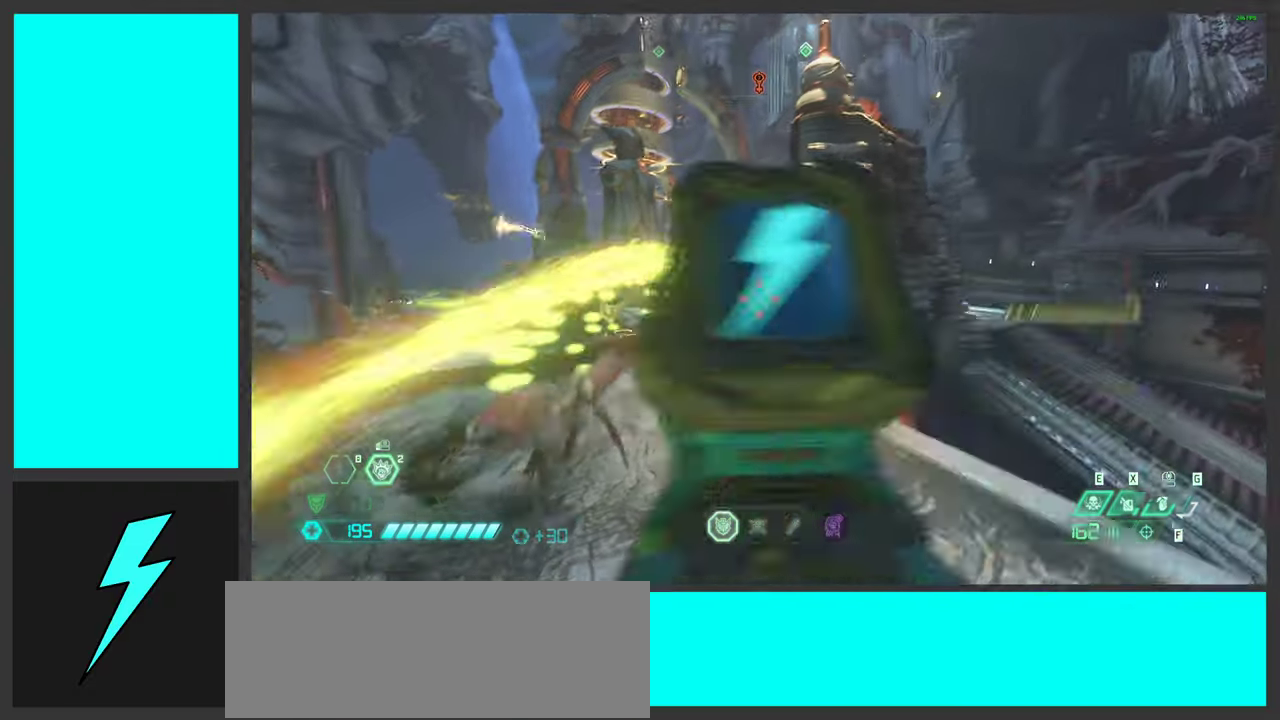
{"keys": ["d", "space"], "mouse": [], "events": [[33, "1", "down"], [67, "mouse_right", "up"], [83, "mouse_left", "up"], [100, "1", "up"], [267, "d", "down"], [400, "space", "down"]]}
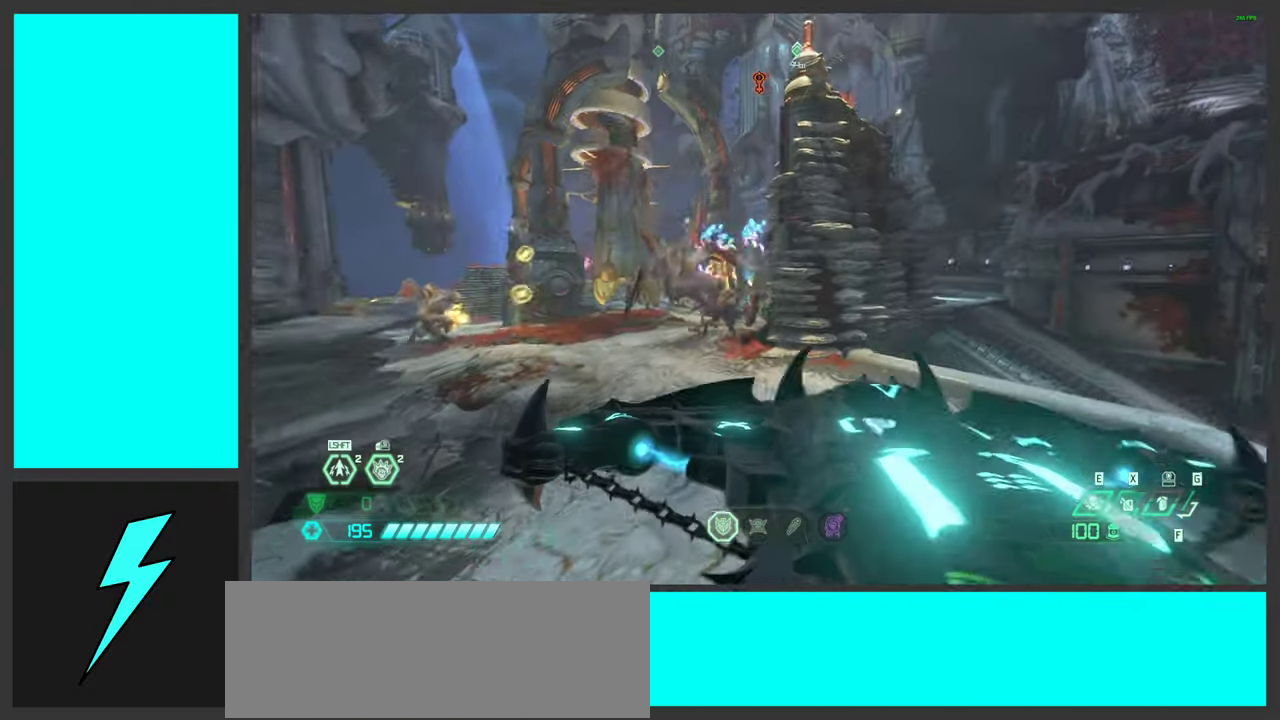
{"keys": ["shift", "w"], "mouse": [], "events": [[33, "space", "up"], [33, "w", "down"], [133, "d", "up"], [133, "space", "down"], [300, "space", "up"], [417, "shift", "down"]]}